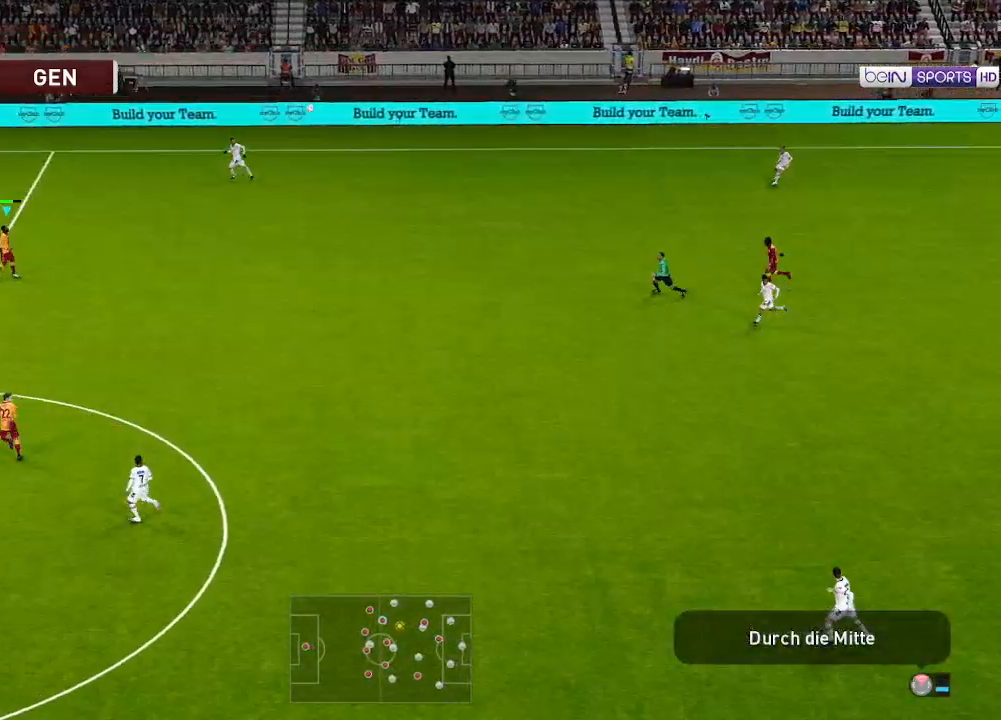
Gameplay with a controller (Xbox layout); each line is a JSON object with the inputs held at the frame after it. "events" lists button and stick changes between this image and that frame as [ms after this image, input, new state], when the widget could be followed in between.
{"buttons": ["DPAD_RIGHT"], "left_stick": "center", "right_stick": "center", "events": []}
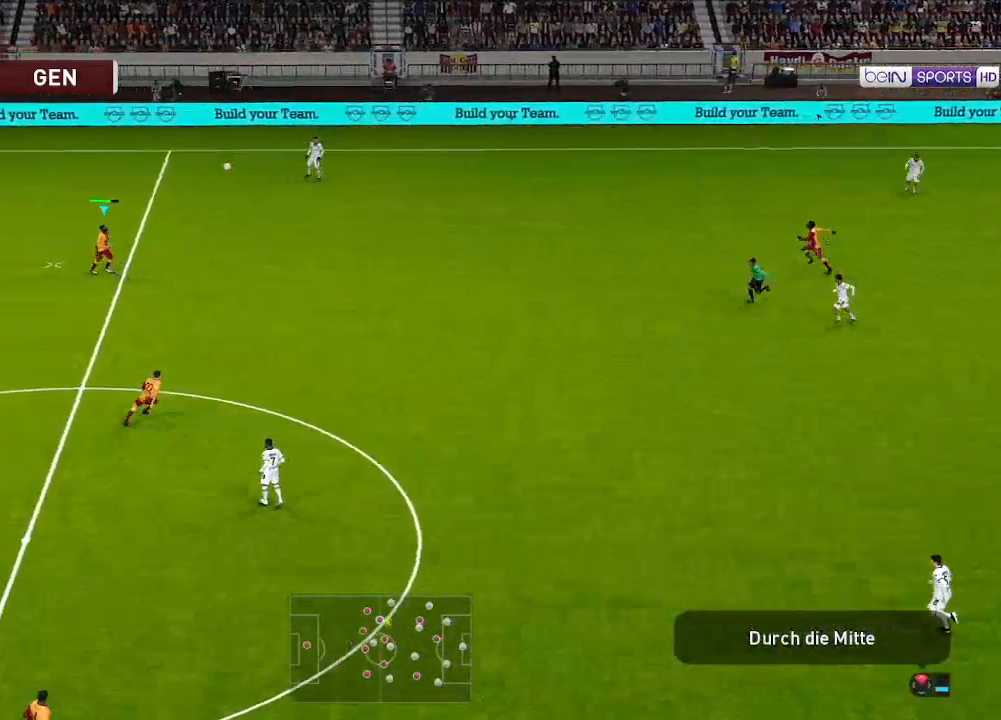
{"buttons": ["DPAD_RIGHT"], "left_stick": "center", "right_stick": "center", "events": []}
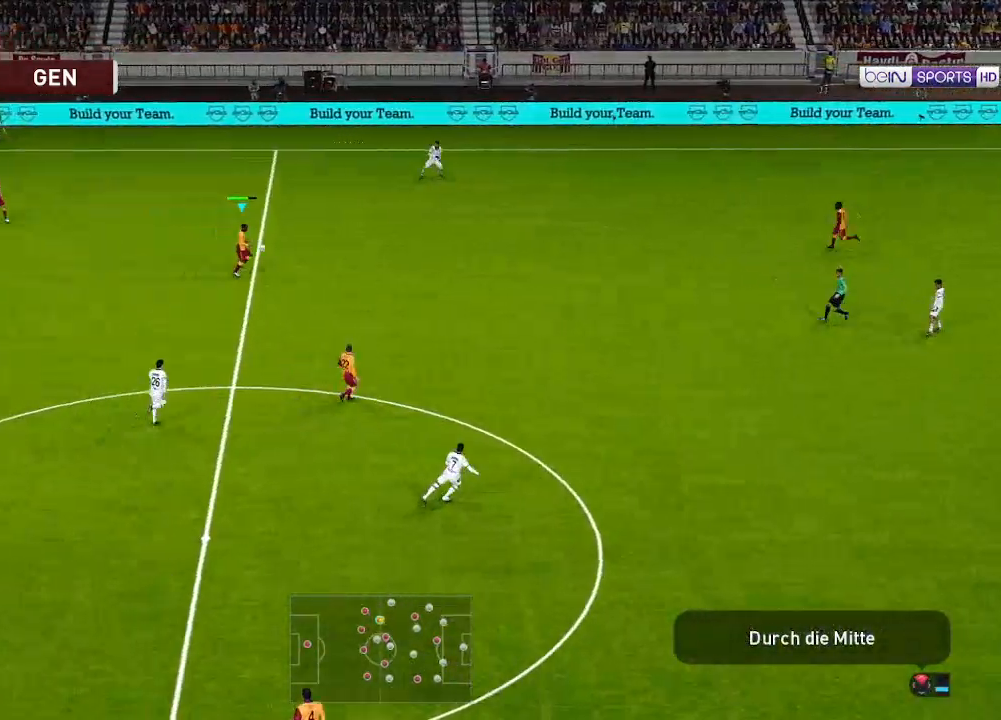
{"buttons": ["A", "DPAD_RIGHT"], "left_stick": "center", "right_stick": "center", "events": [[367, "A", "down"]]}
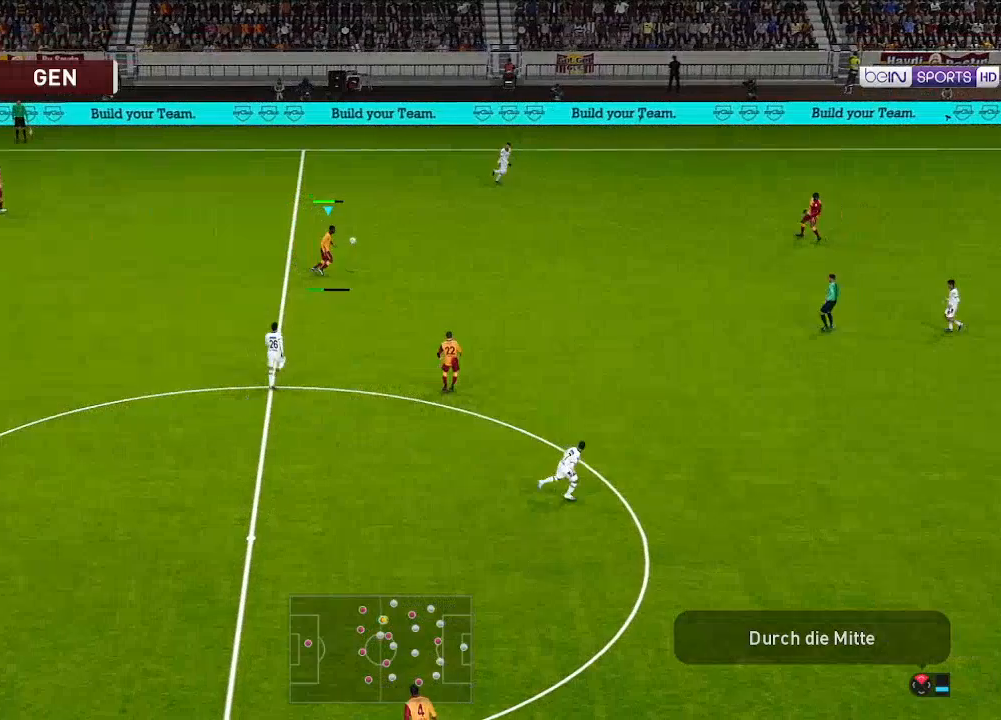
{"buttons": ["DPAD_RIGHT"], "left_stick": "center", "right_stick": "center", "events": [[33, "A", "up"]]}
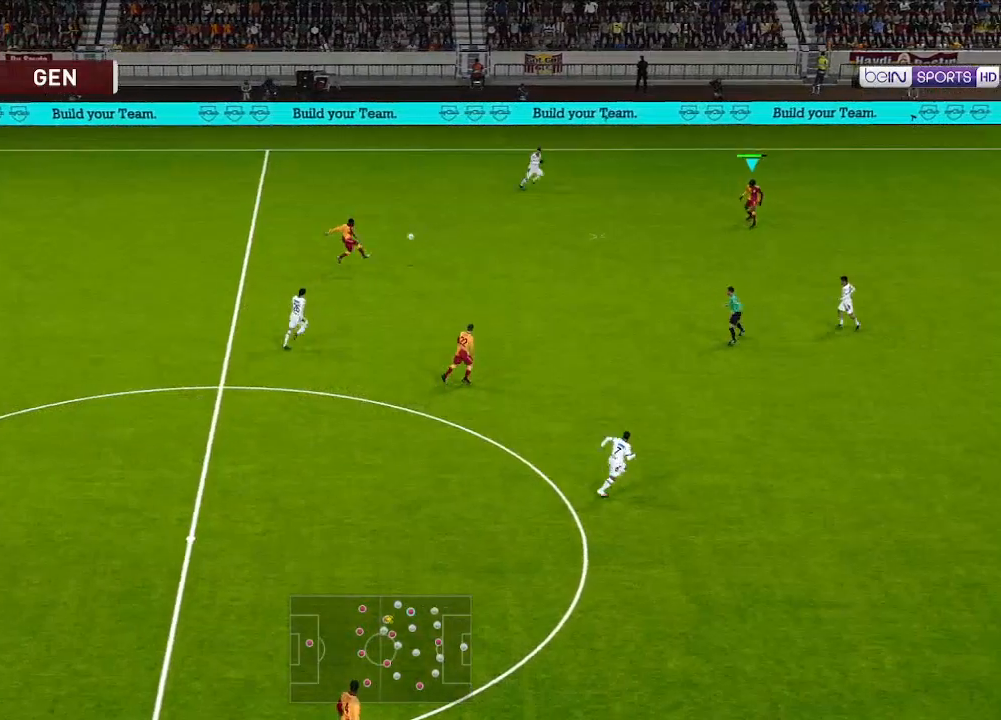
{"buttons": ["DPAD_DOWN", "DPAD_RIGHT"], "left_stick": "center", "right_stick": "center", "events": [[300, "DPAD_DOWN", "down"]]}
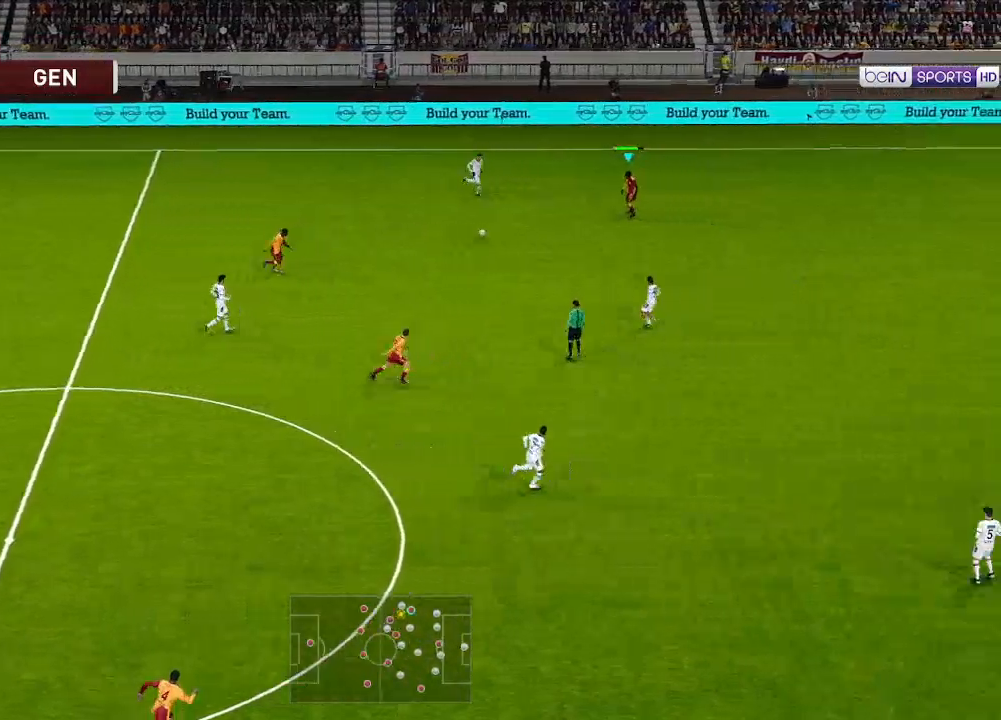
{"buttons": ["R1", "DPAD_DOWN", "DPAD_RIGHT"], "left_stick": "center", "right_stick": "center", "events": [[267, "R1", "down"]]}
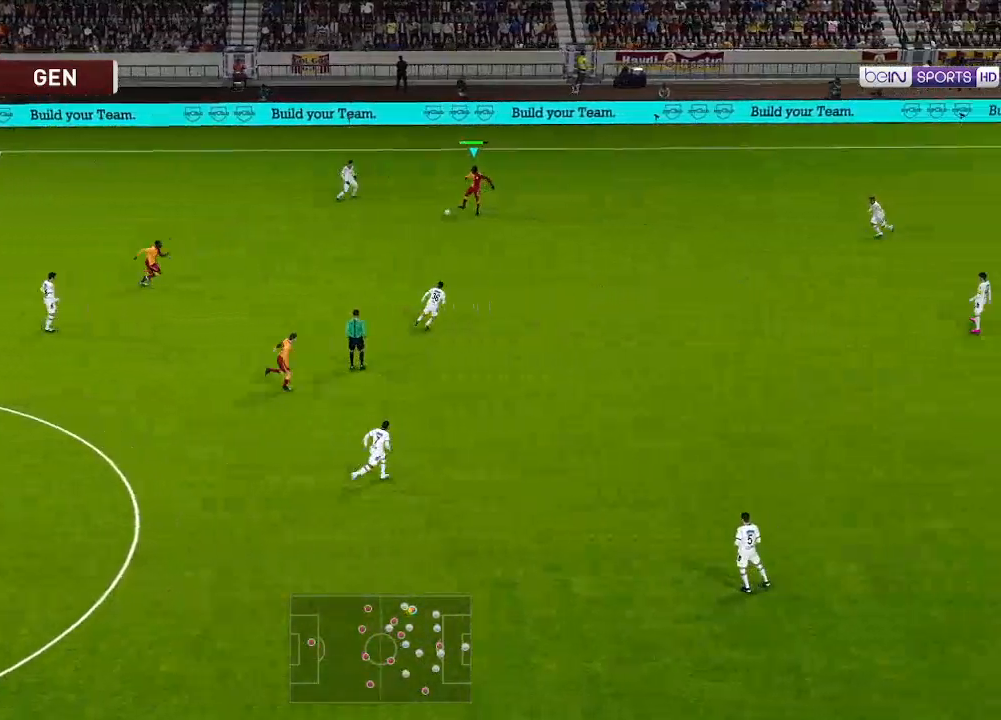
{"buttons": ["R1", "DPAD_DOWN", "DPAD_RIGHT"], "left_stick": "center", "right_stick": "center", "events": []}
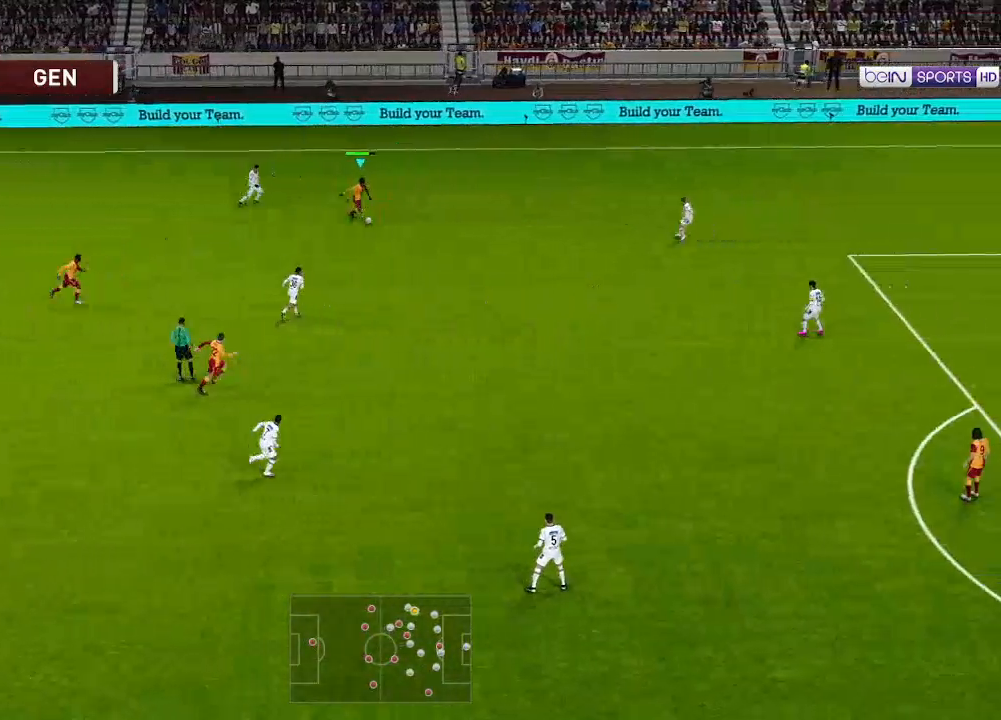
{"buttons": ["R1", "DPAD_DOWN"], "left_stick": "center", "right_stick": "center", "events": [[333, "DPAD_RIGHT", "up"], [433, "DPAD_RIGHT", "down"], [467, "DPAD_RIGHT", "up"]]}
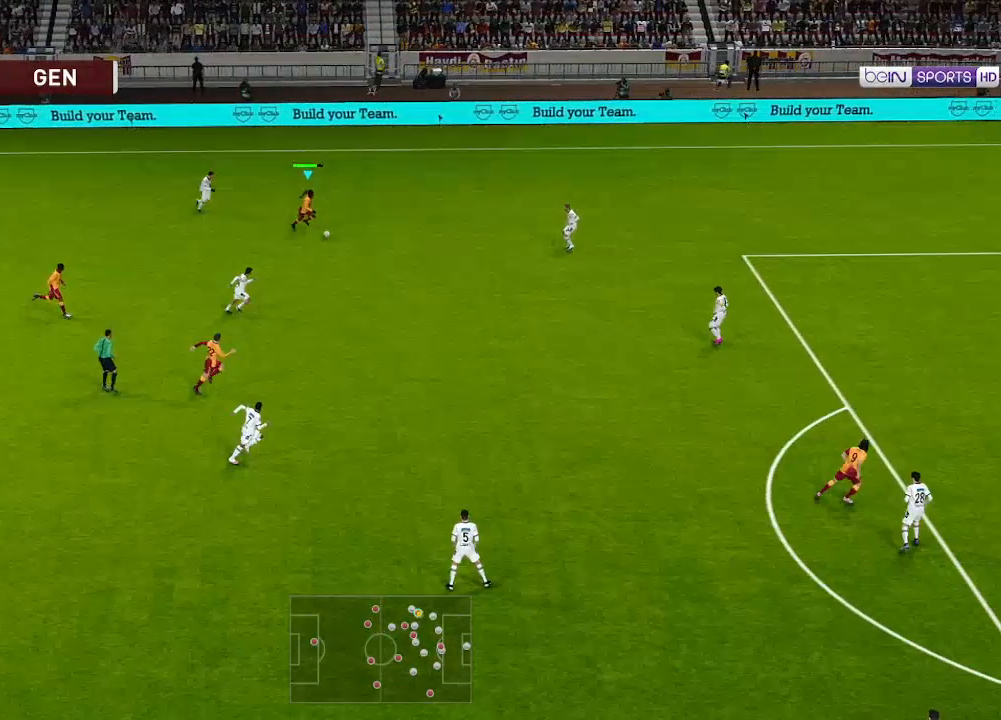
{"buttons": ["R1", "DPAD_DOWN"], "left_stick": "center", "right_stick": "center", "events": []}
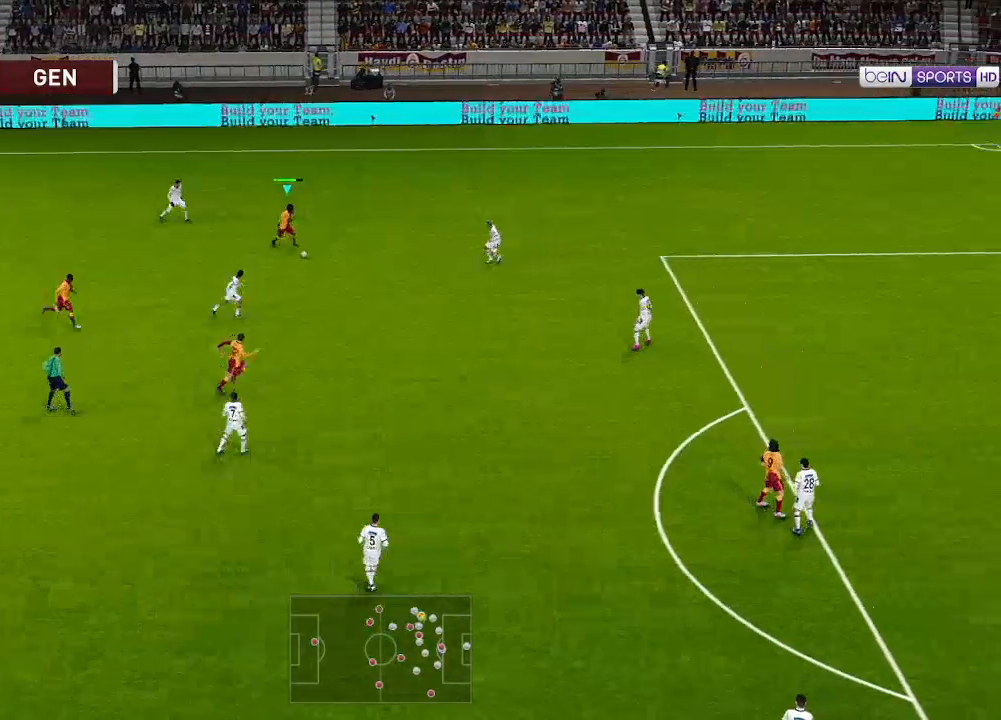
{"buttons": ["R1", "DPAD_DOWN", "DPAD_RIGHT"], "left_stick": "center", "right_stick": "center", "events": [[200, "DPAD_RIGHT", "down"], [200, "Y", "down"], [400, "Y", "up"]]}
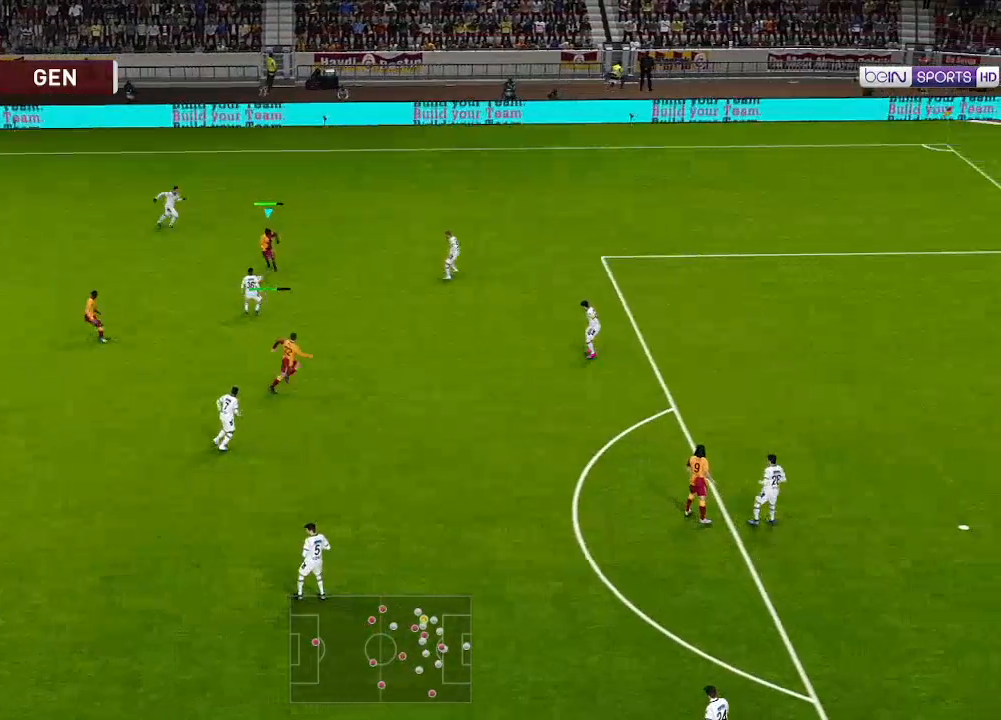
{"buttons": ["R1", "DPAD_DOWN", "DPAD_RIGHT"], "left_stick": "center", "right_stick": "center", "events": []}
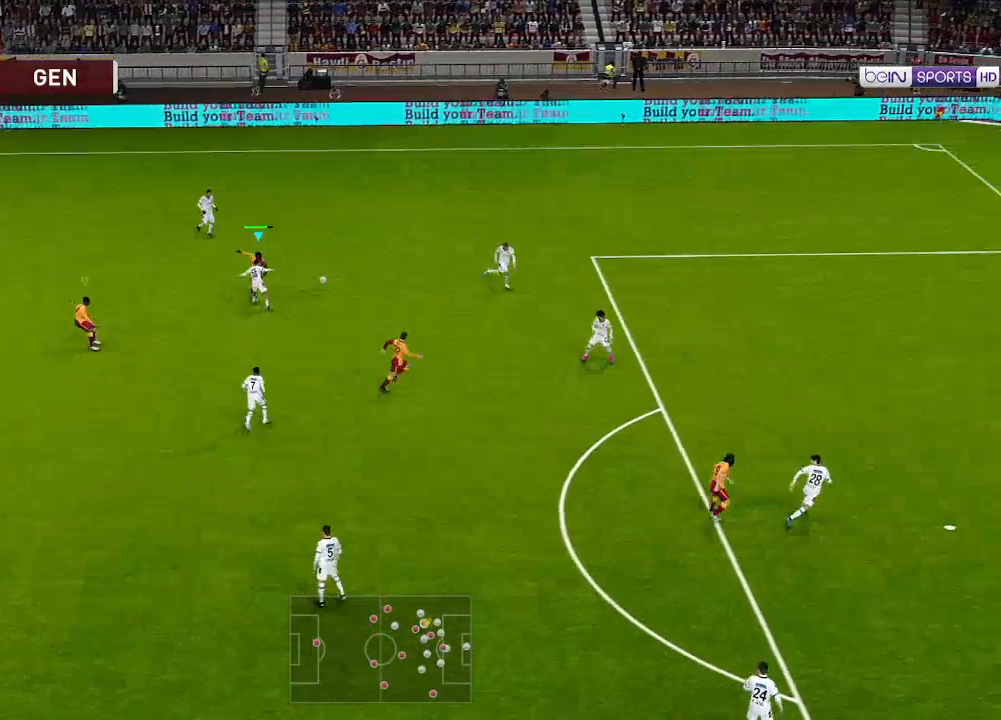
{"buttons": ["R1", "DPAD_UP", "DPAD_RIGHT"], "left_stick": "center", "right_stick": "center", "events": [[333, "DPAD_DOWN", "up"], [333, "DPAD_UP", "down"]]}
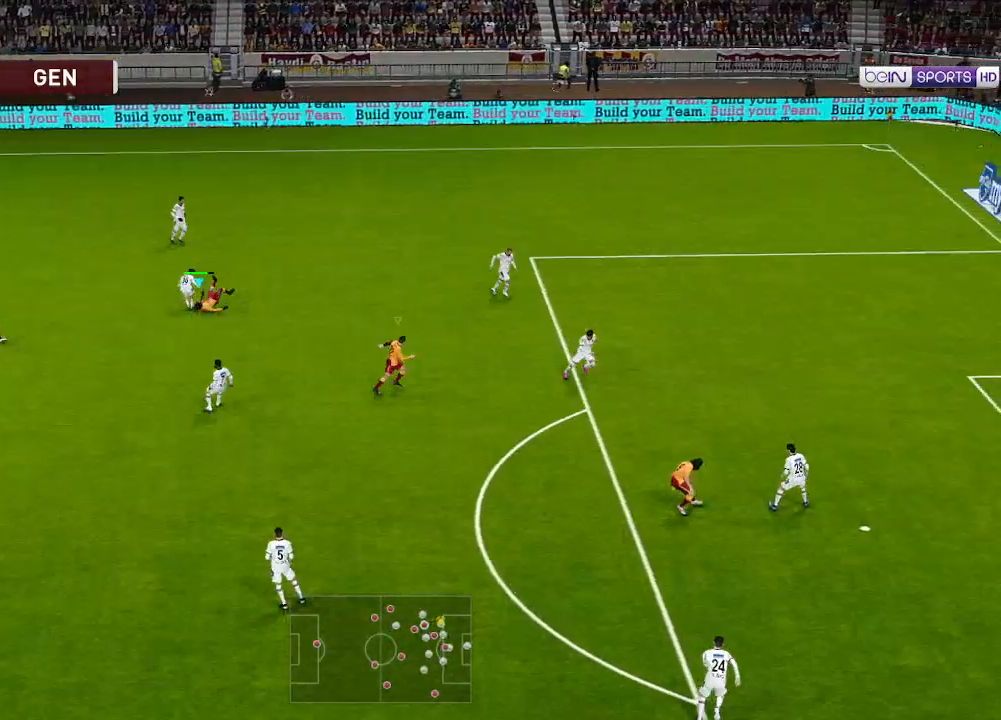
{"buttons": [], "left_stick": "center", "right_stick": "center", "events": [[133, "R1", "up"], [333, "DPAD_RIGHT", "up"], [333, "DPAD_UP", "up"]]}
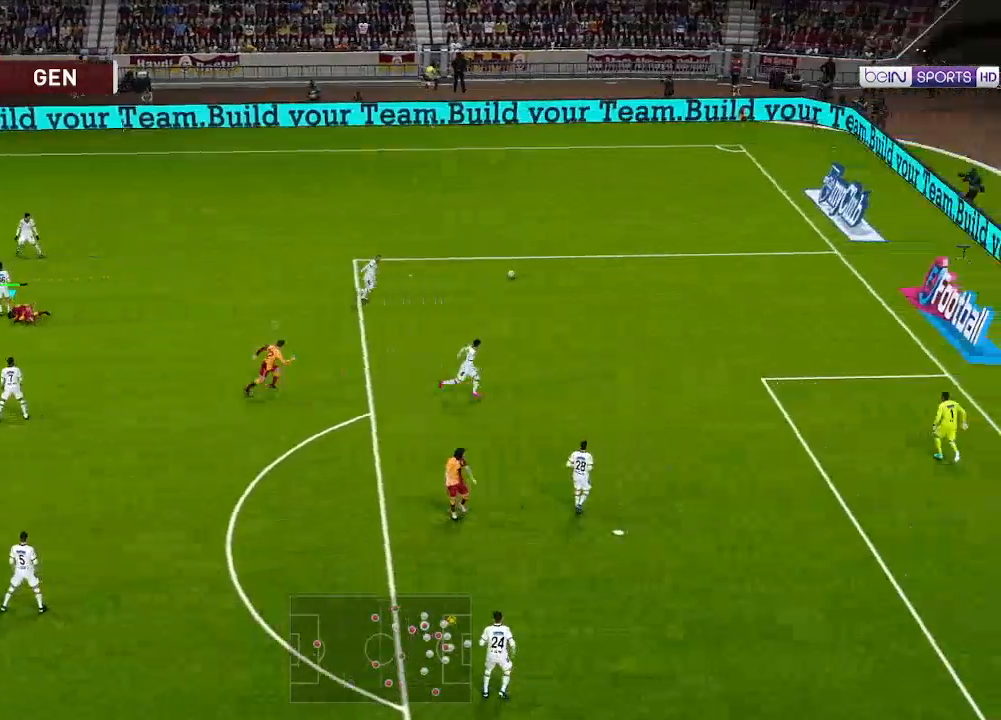
{"buttons": [], "left_stick": "center", "right_stick": "center", "events": []}
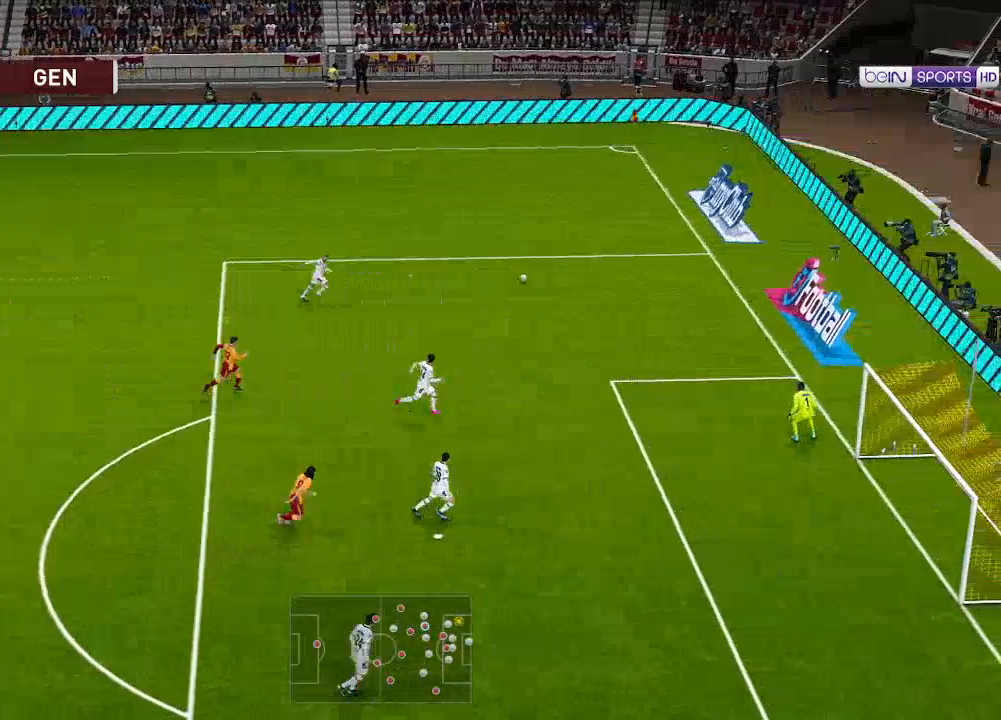
{"buttons": [], "left_stick": "center", "right_stick": "center", "events": [[33, "DPAD_RIGHT", "down"], [33, "DPAD_UP", "down"], [467, "DPAD_RIGHT", "up"], [467, "DPAD_UP", "up"]]}
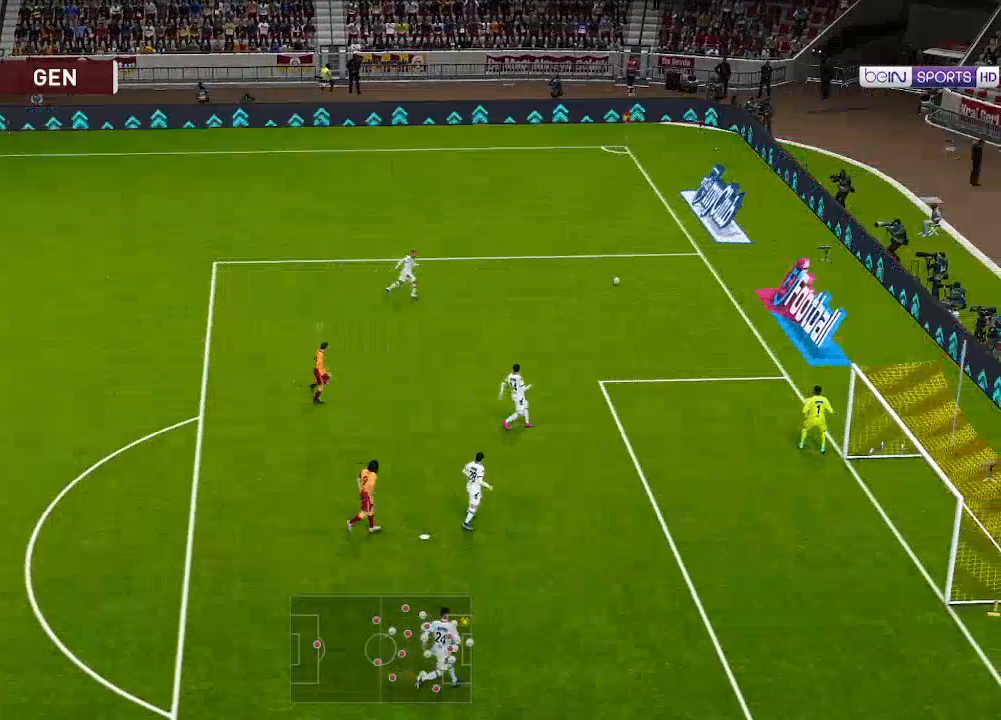
{"buttons": [], "left_stick": "center", "right_stick": "center", "events": []}
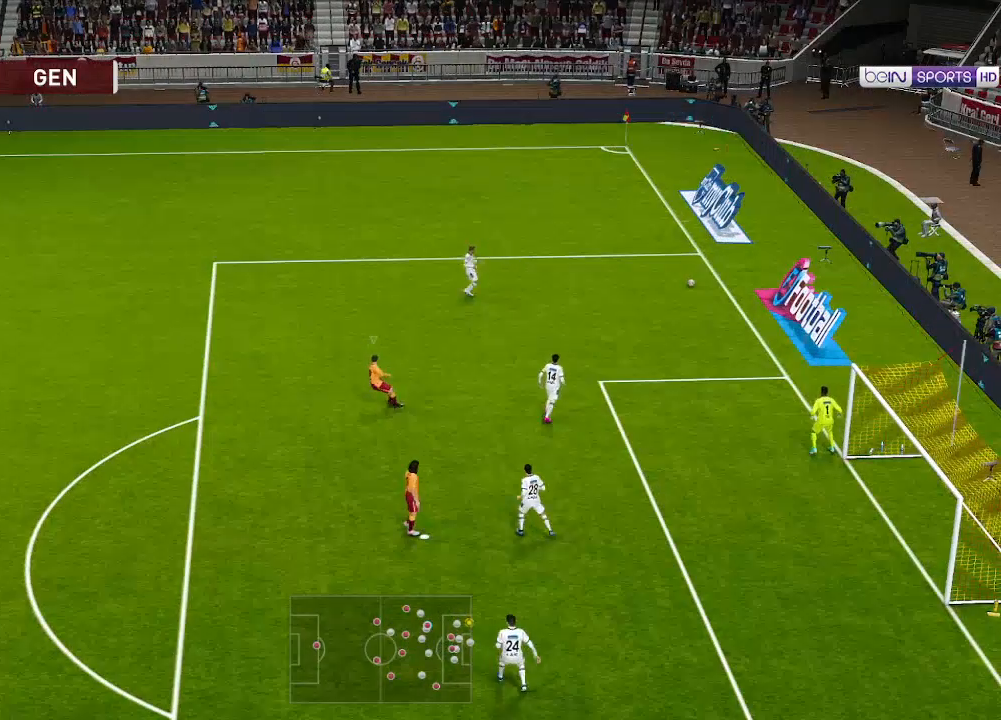
{"buttons": [], "left_stick": "center", "right_stick": "center", "events": []}
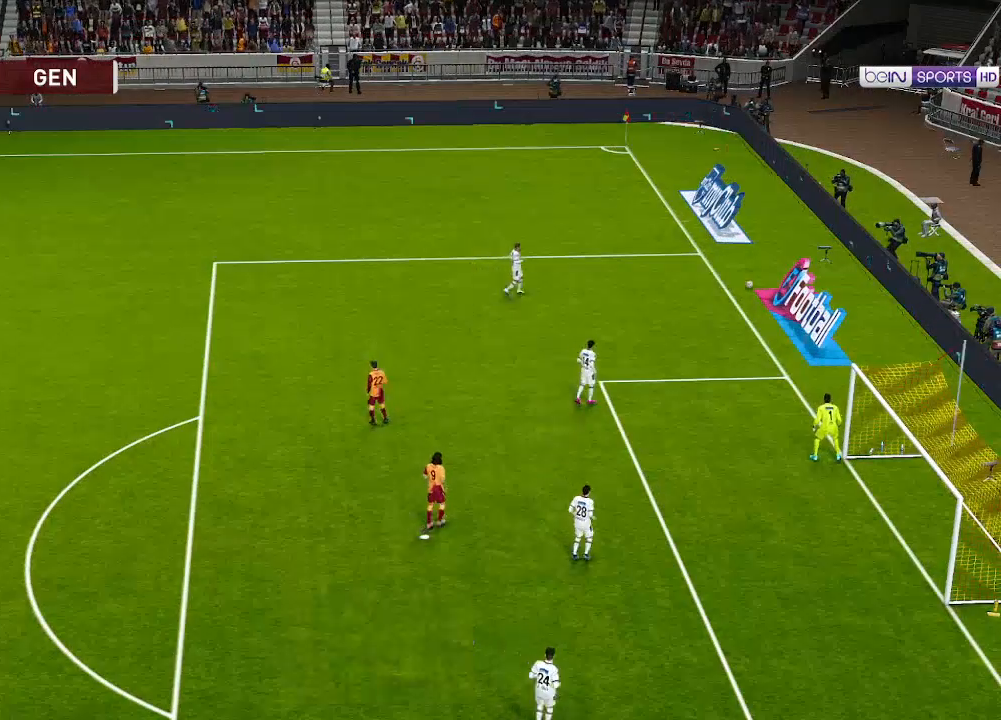
{"buttons": [], "left_stick": "center", "right_stick": "center", "events": []}
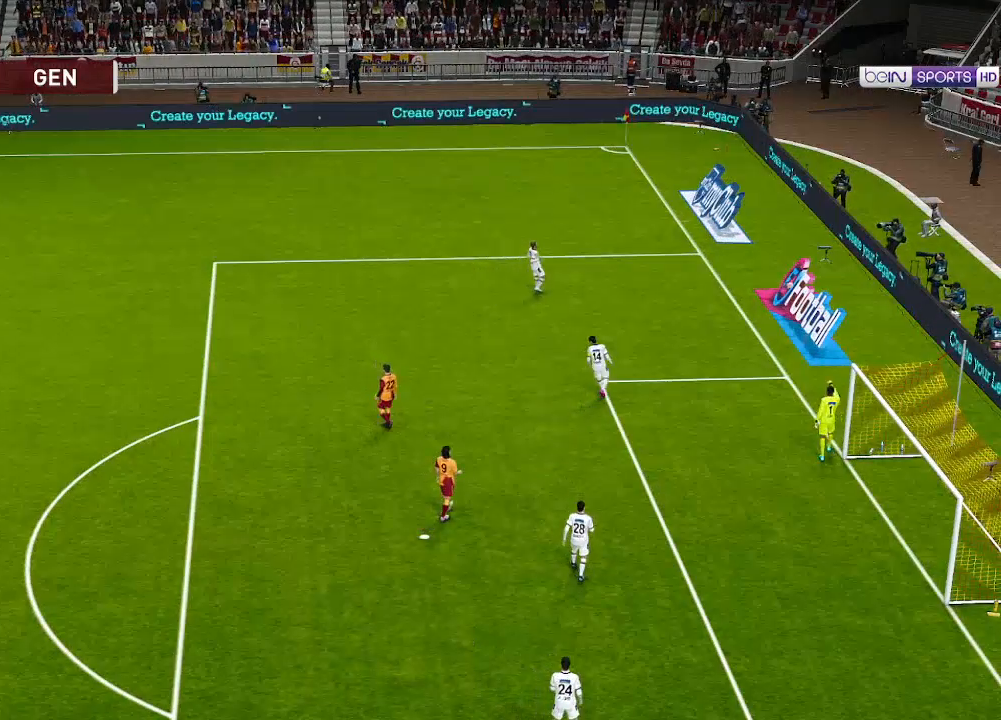
{"buttons": [], "left_stick": "center", "right_stick": "center", "events": [[300, "START", "down"], [500, "START", "up"]]}
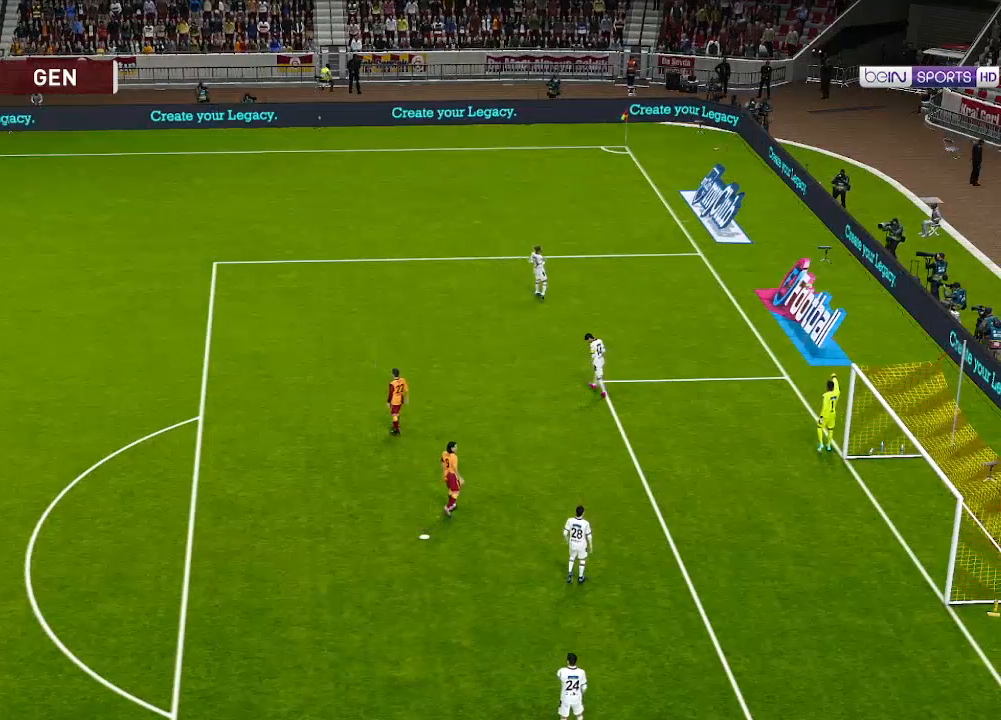
{"buttons": [], "left_stick": "center", "right_stick": "center", "events": []}
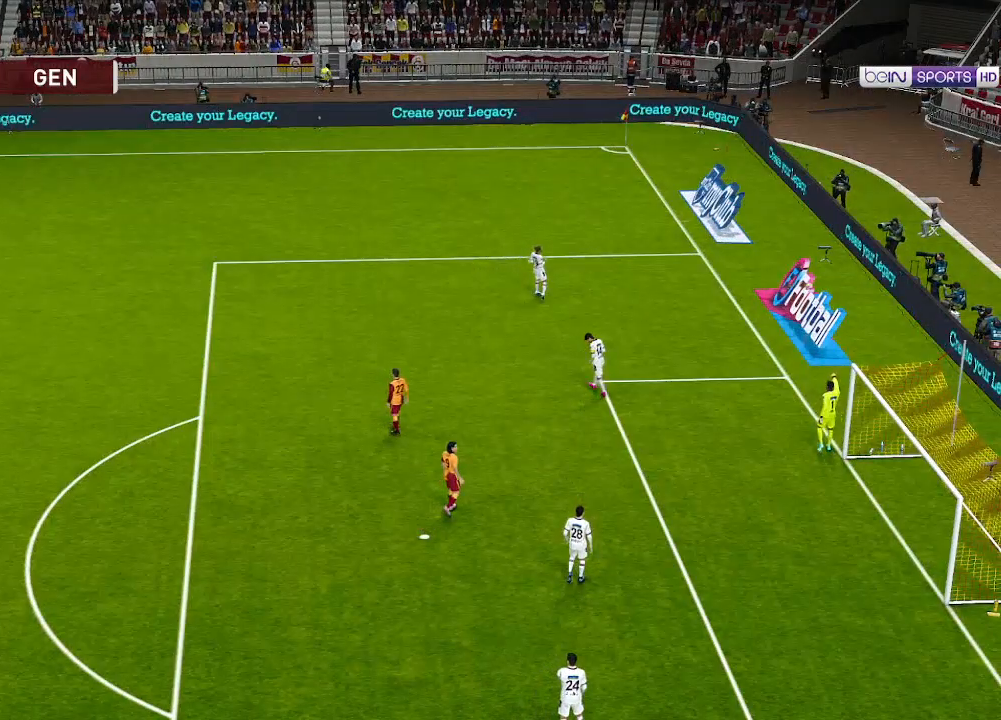
{"buttons": [], "left_stick": "center", "right_stick": "center", "events": []}
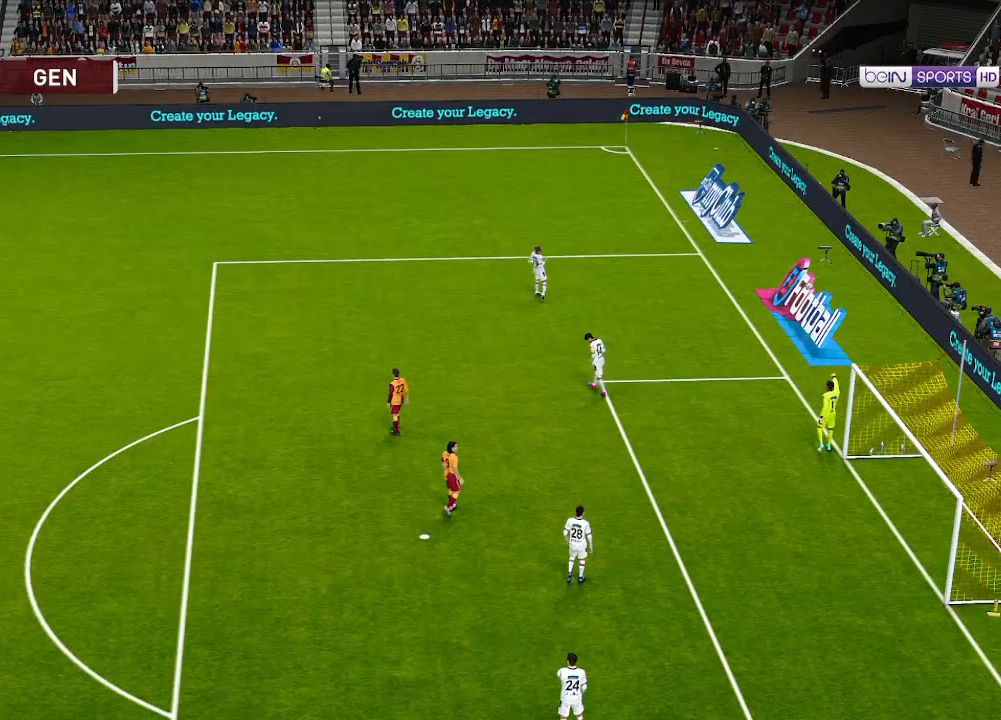
{"buttons": [], "left_stick": "center", "right_stick": "center", "events": []}
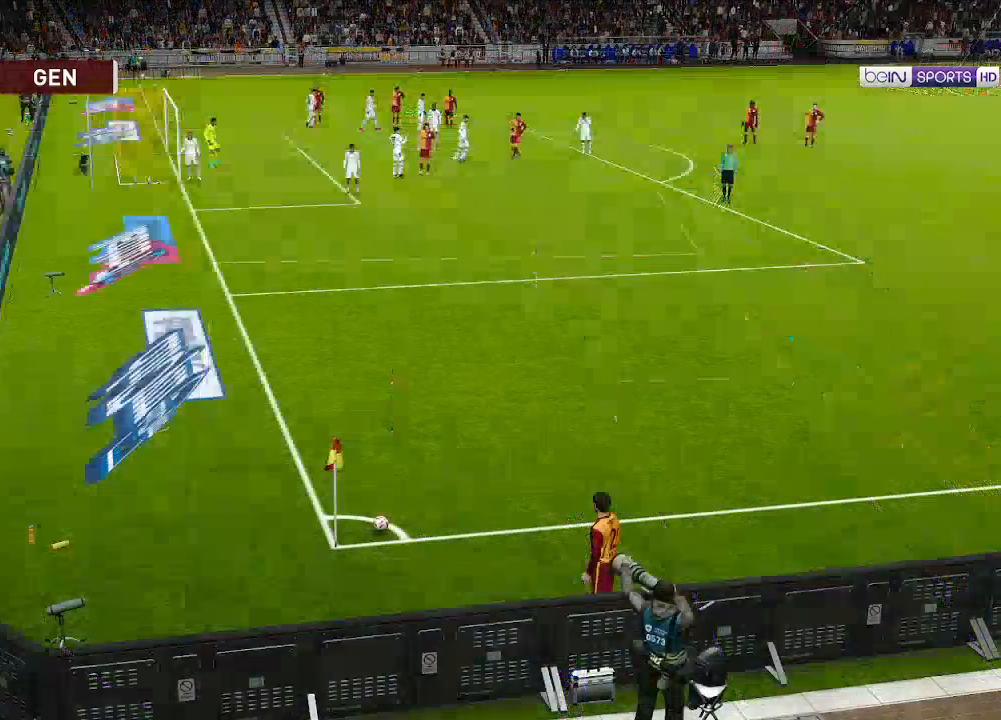
{"buttons": [], "left_stick": "center", "right_stick": "center", "events": []}
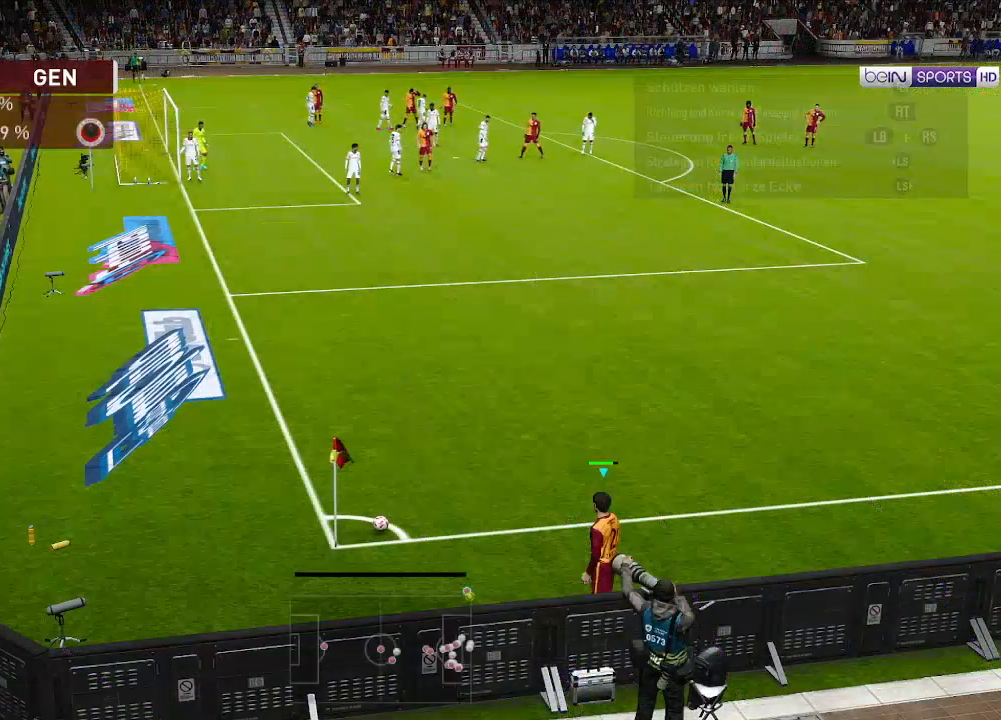
{"buttons": ["DPAD_LEFT"], "left_stick": "center", "right_stick": "center", "events": [[33, "DPAD_LEFT", "down"]]}
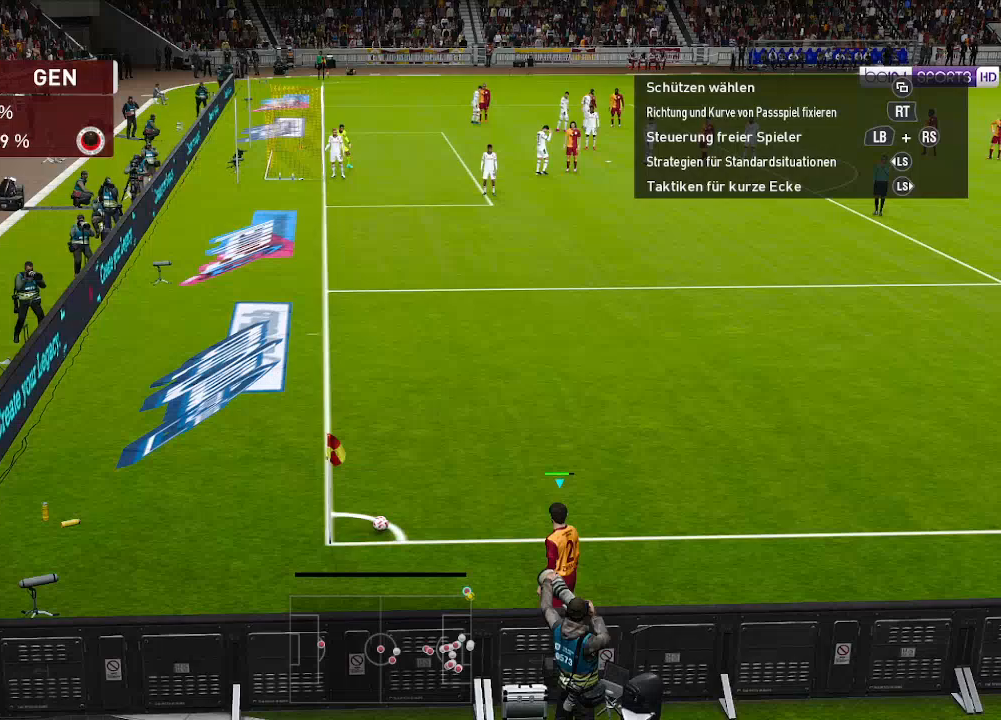
{"buttons": [], "left_stick": "center", "right_stick": "center", "events": [[133, "DPAD_LEFT", "up"], [400, "DPAD_RIGHT", "down"], [500, "DPAD_RIGHT", "up"]]}
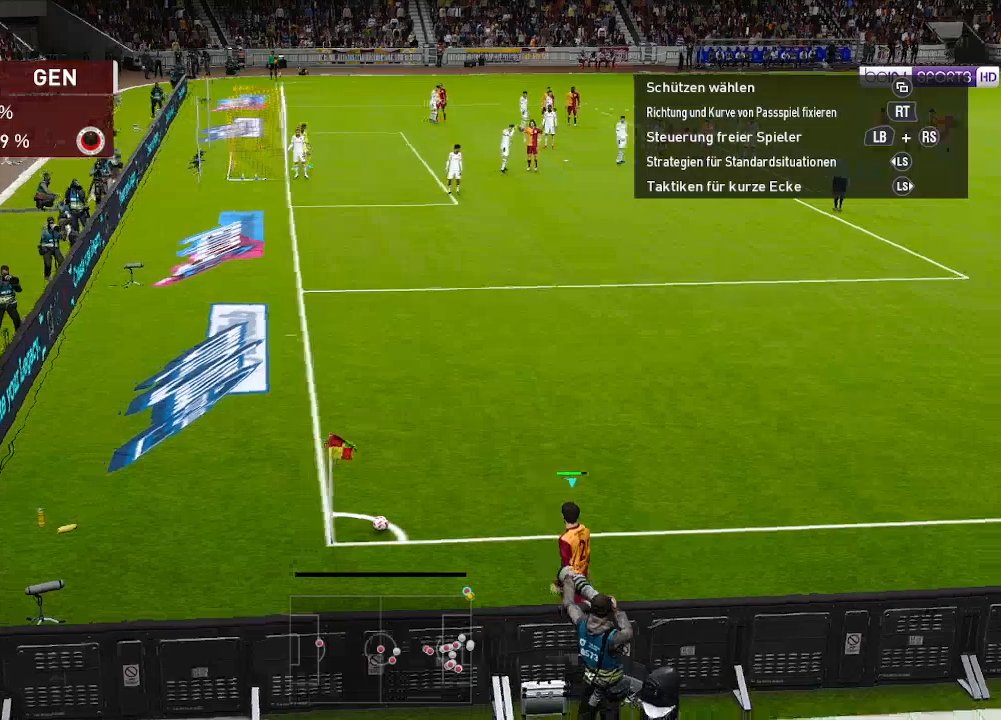
{"buttons": [], "left_stick": "center", "right_stick": "center", "events": []}
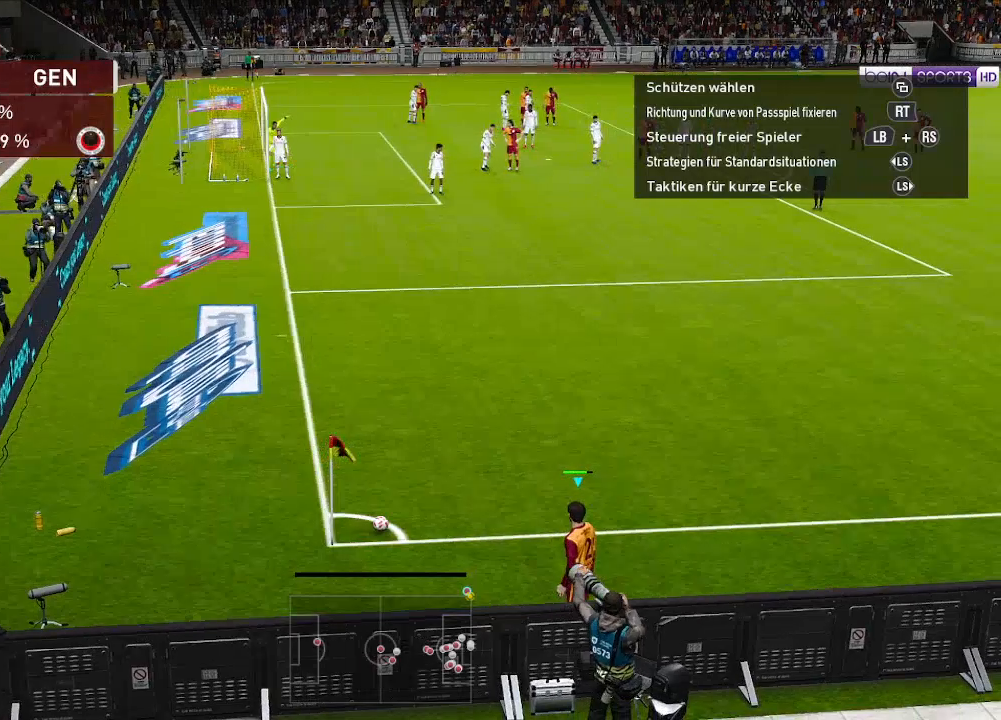
{"buttons": ["B"], "left_stick": "center", "right_stick": "center", "events": [[67, "B", "down"], [100, "B", "up"], [333, "B", "down"]]}